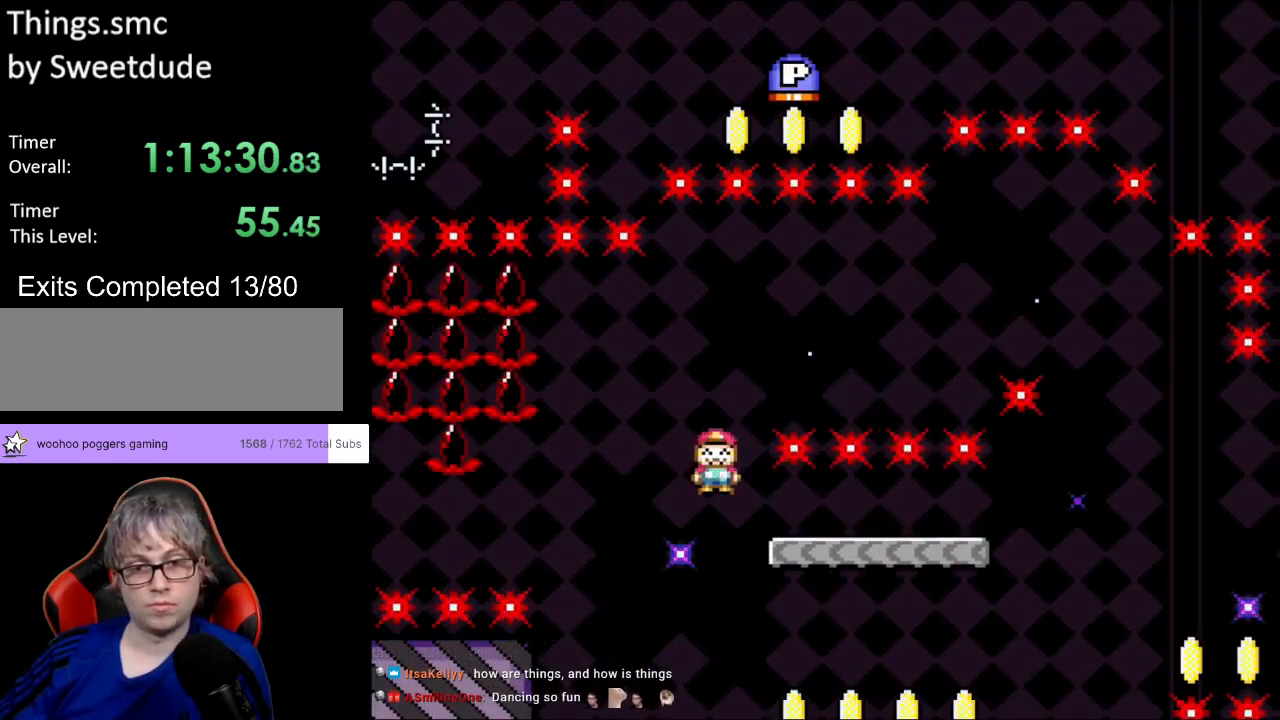
Gameplay with a controller (Nintendo layout); each line is a JSON object with the inputs held at the frame after it. "events" lists button and stick changes between this image and that frame as [ms after this image, input, new state], when the widget could be followed in between. Not read: L3 R3.
{"buttons": ["B", "Y", "DPAD_RIGHT"], "events": [[417, "B", "down"]]}
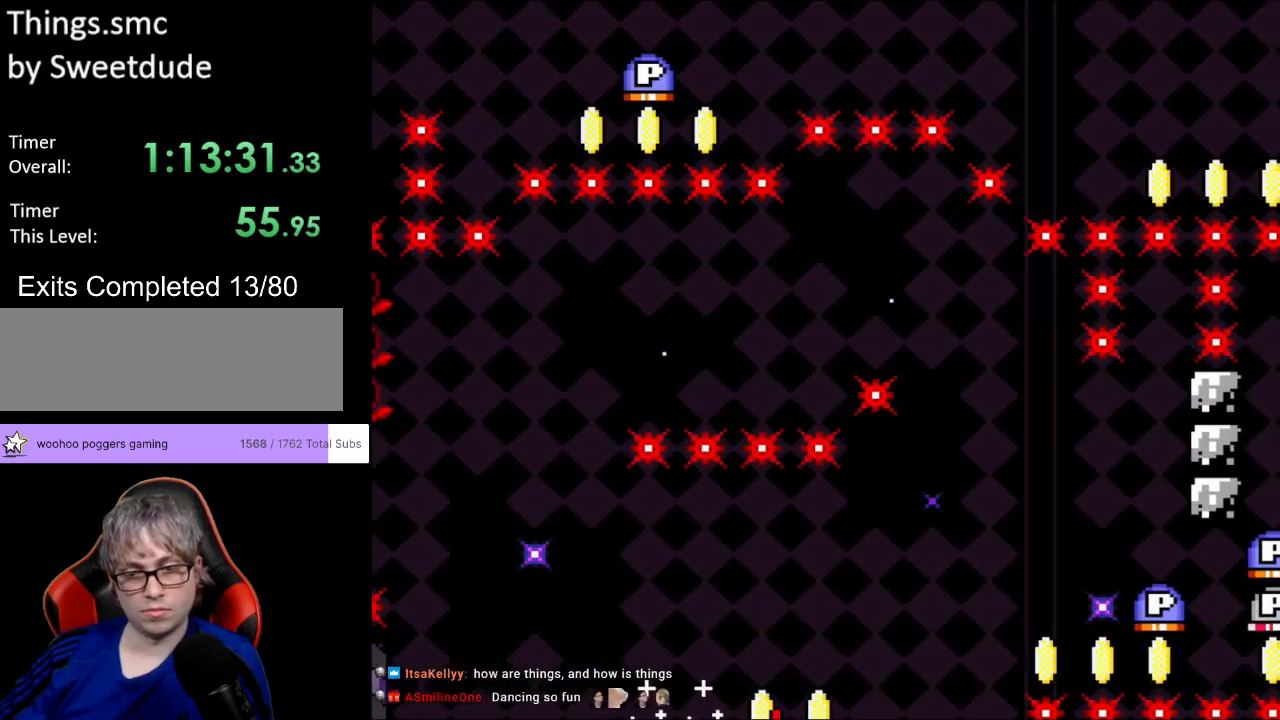
{"buttons": ["Y"], "events": [[350, "B", "up"], [400, "DPAD_RIGHT", "up"]]}
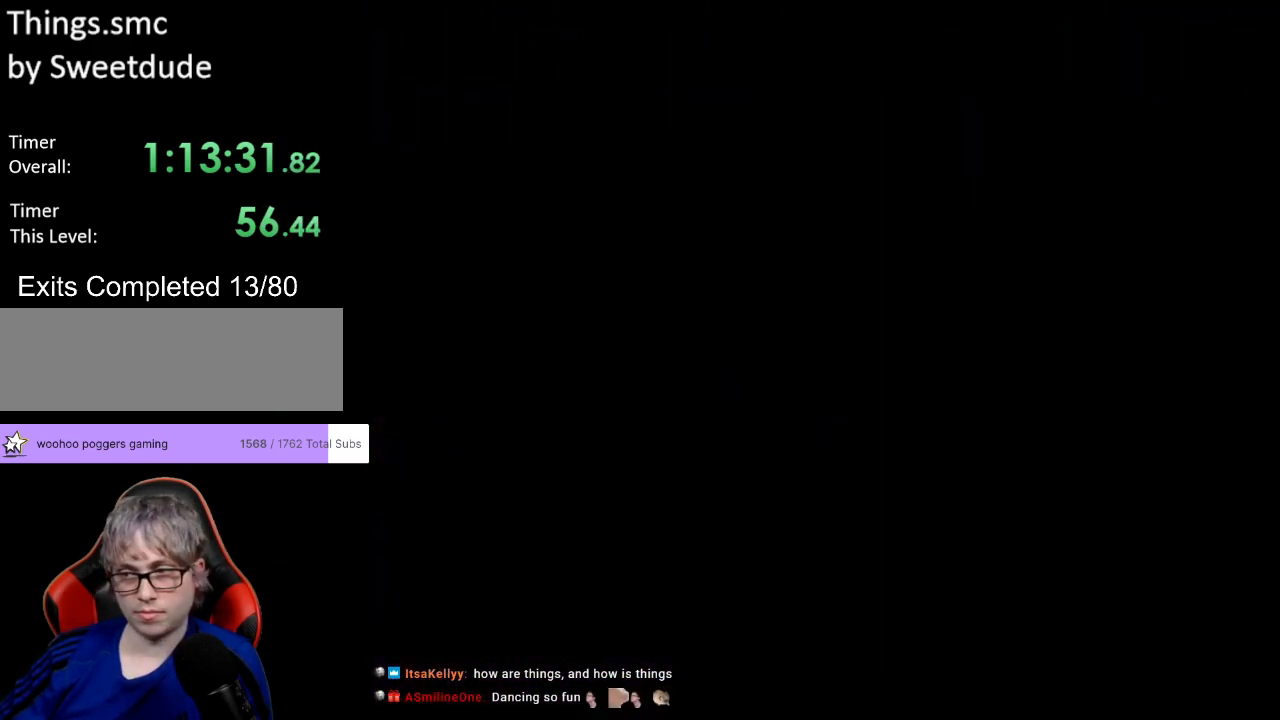
{"buttons": [], "events": [[33, "Y", "up"]]}
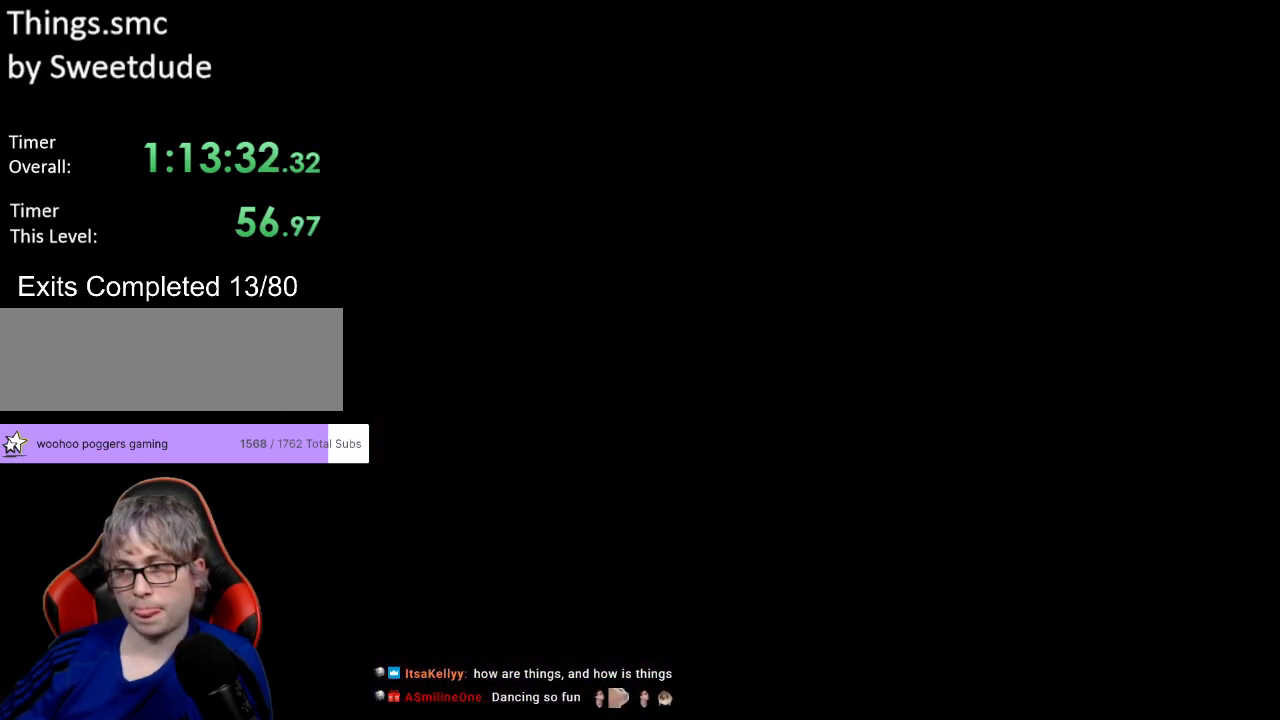
{"buttons": ["Y", "DPAD_RIGHT"], "events": [[250, "Y", "down"], [300, "DPAD_RIGHT", "down"]]}
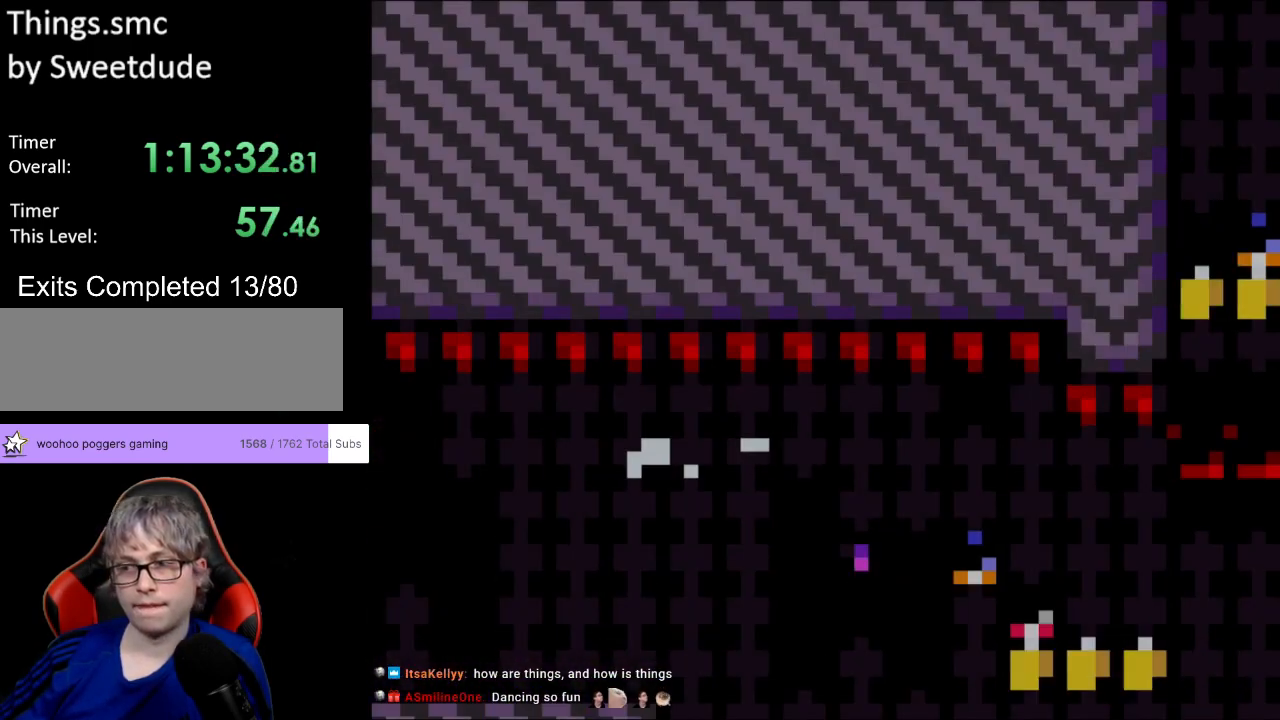
{"buttons": ["Y", "DPAD_RIGHT"], "events": []}
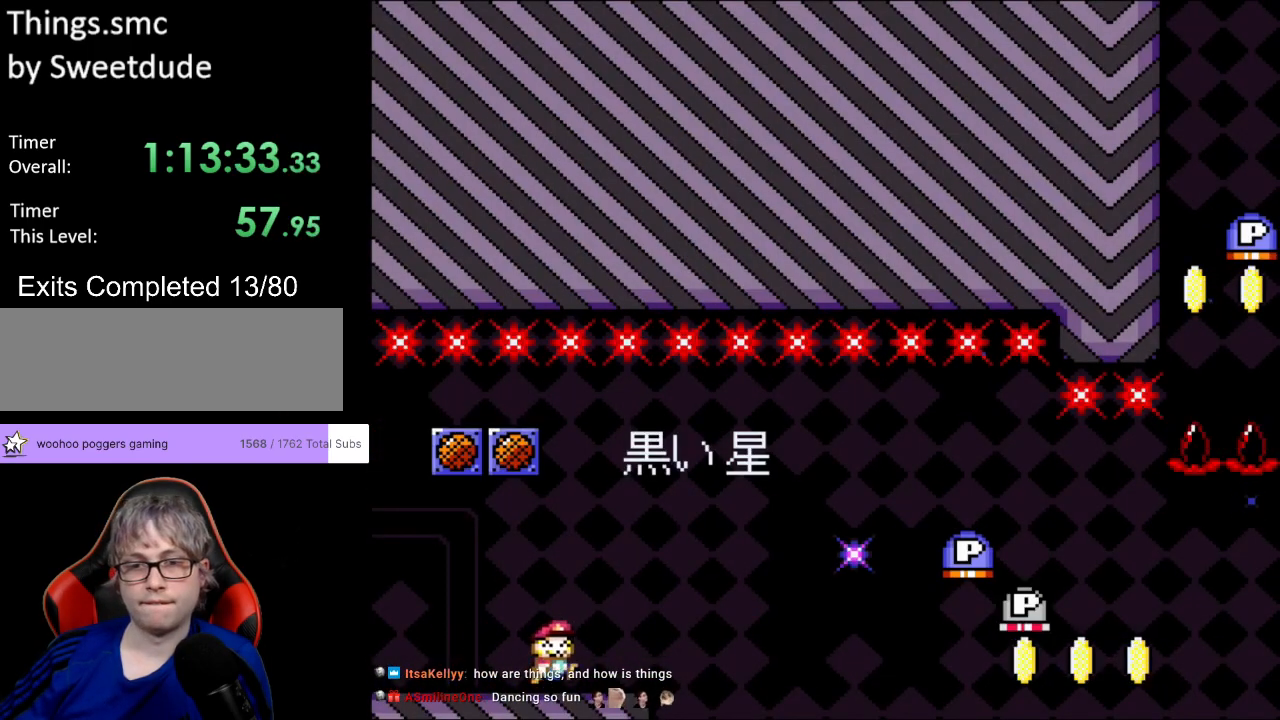
{"buttons": ["B", "Y", "DPAD_RIGHT"], "events": [[167, "B", "down"], [300, "B", "up"], [367, "B", "down"]]}
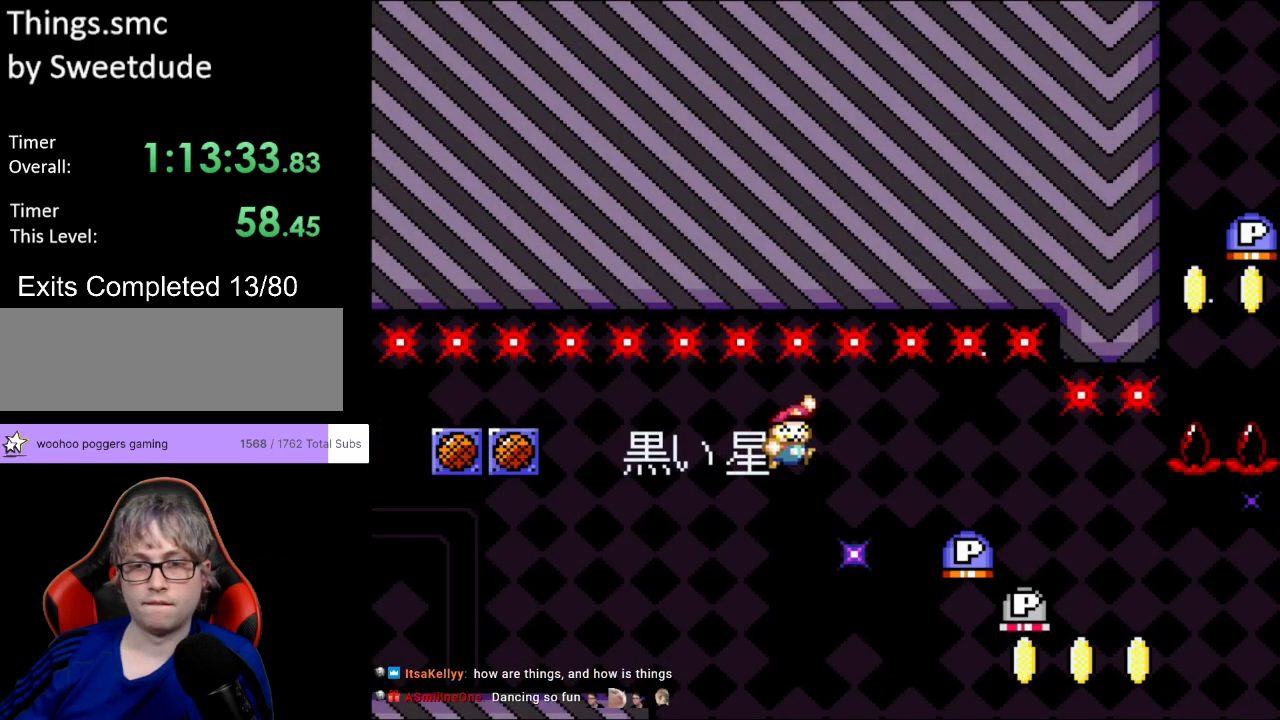
{"buttons": ["Y", "DPAD_RIGHT"], "events": [[317, "B", "up"]]}
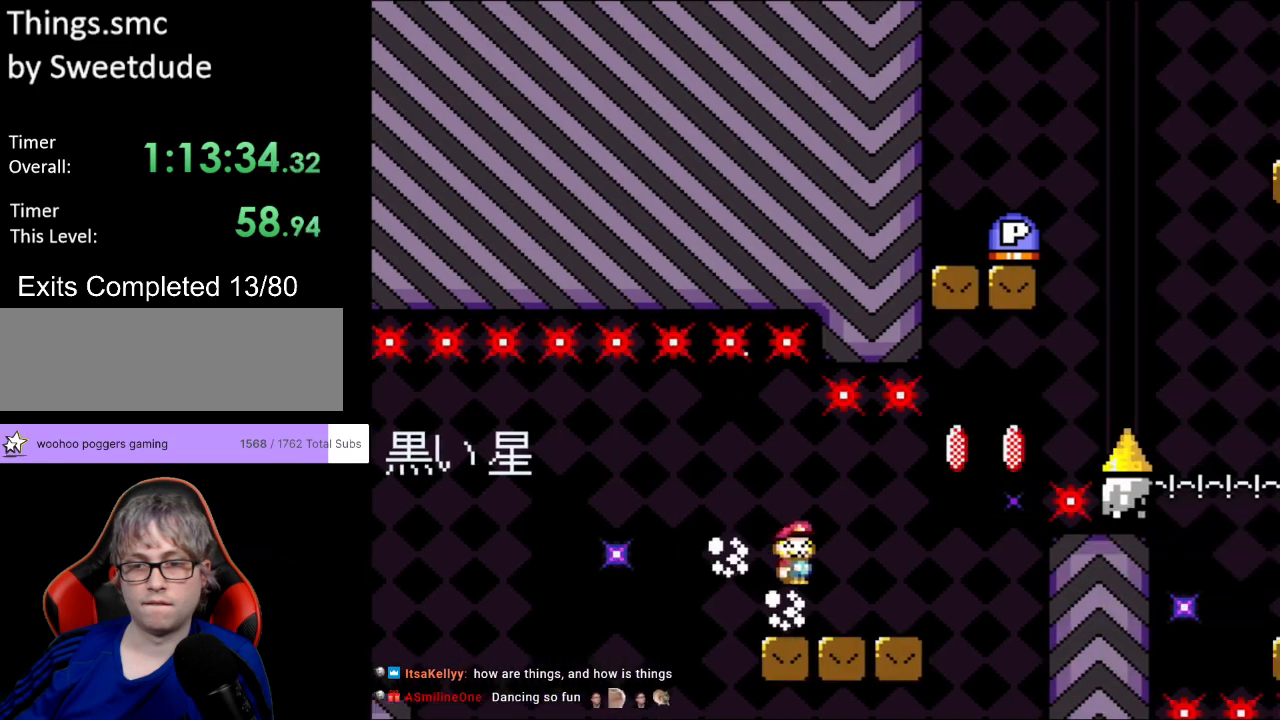
{"buttons": ["B", "Y", "DPAD_RIGHT"], "events": [[233, "B", "down"]]}
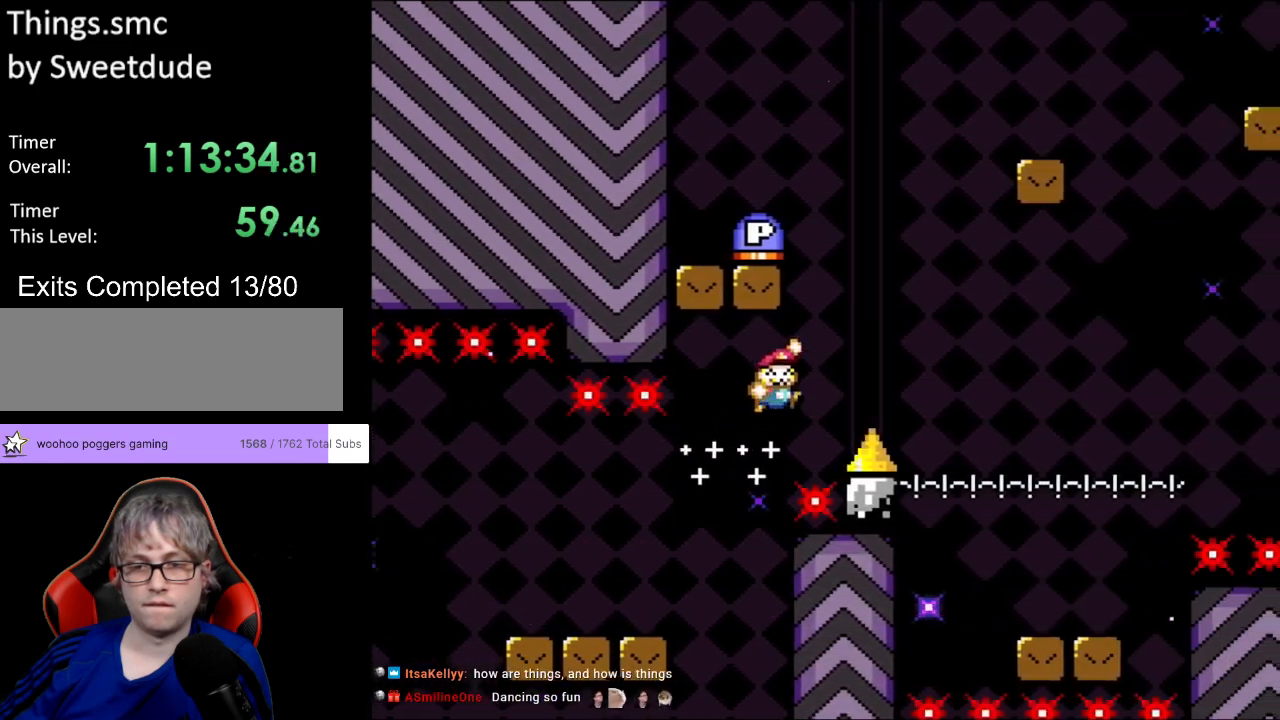
{"buttons": ["Y", "DPAD_RIGHT"], "events": [[150, "B", "up"]]}
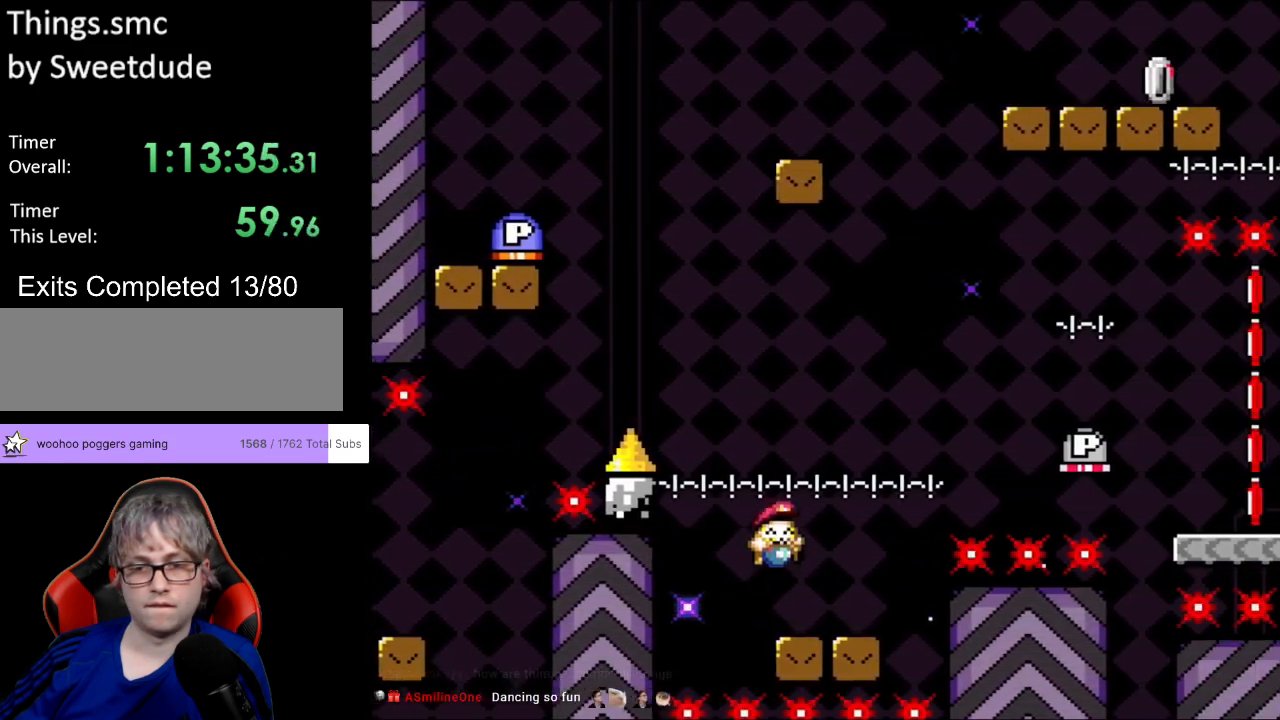
{"buttons": ["Y", "DPAD_RIGHT"], "events": [[133, "B", "down"], [400, "B", "up"]]}
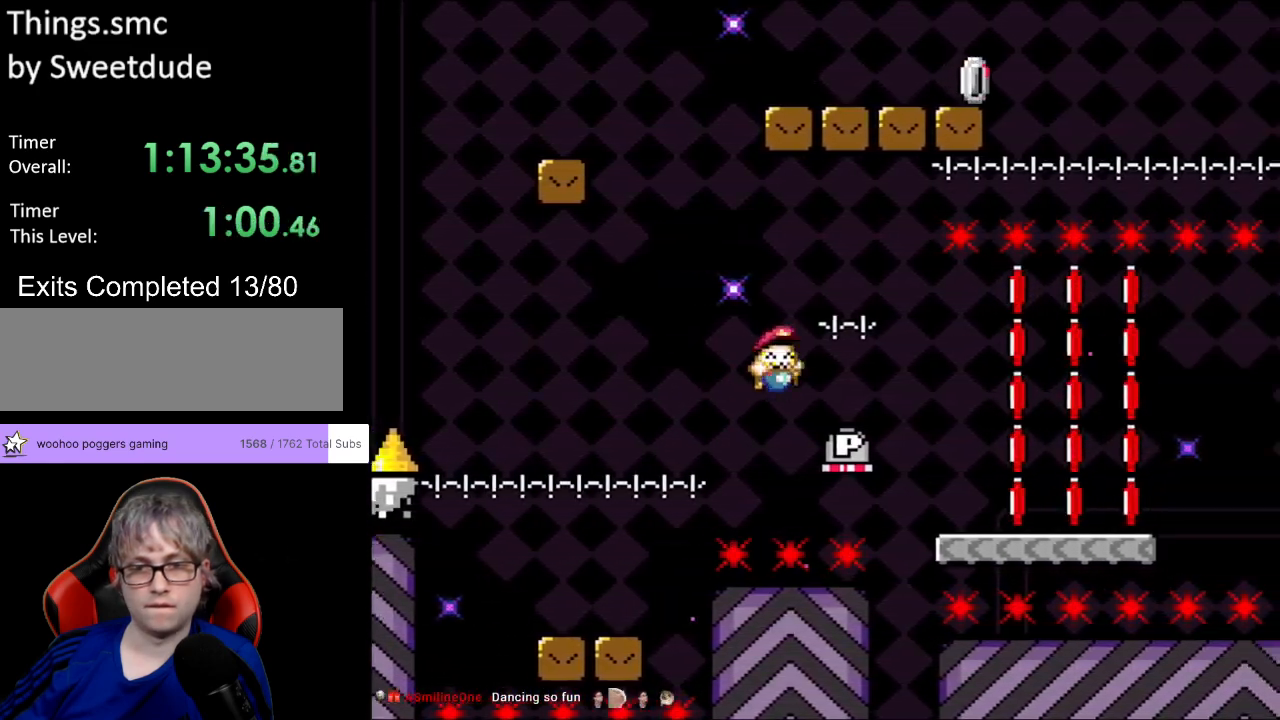
{"buttons": ["B", "Y", "DPAD_RIGHT"], "events": [[150, "B", "down"]]}
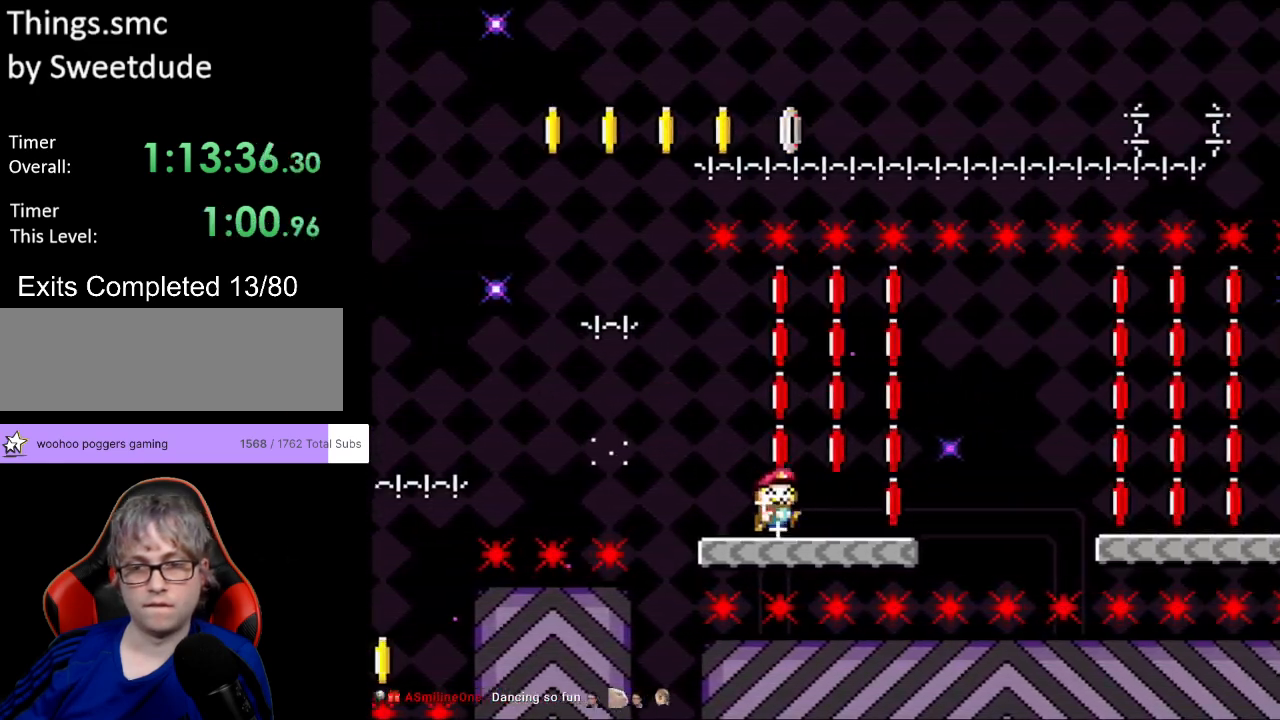
{"buttons": ["Y", "DPAD_RIGHT"], "events": [[17, "B", "up"], [183, "B", "down"], [250, "B", "up"]]}
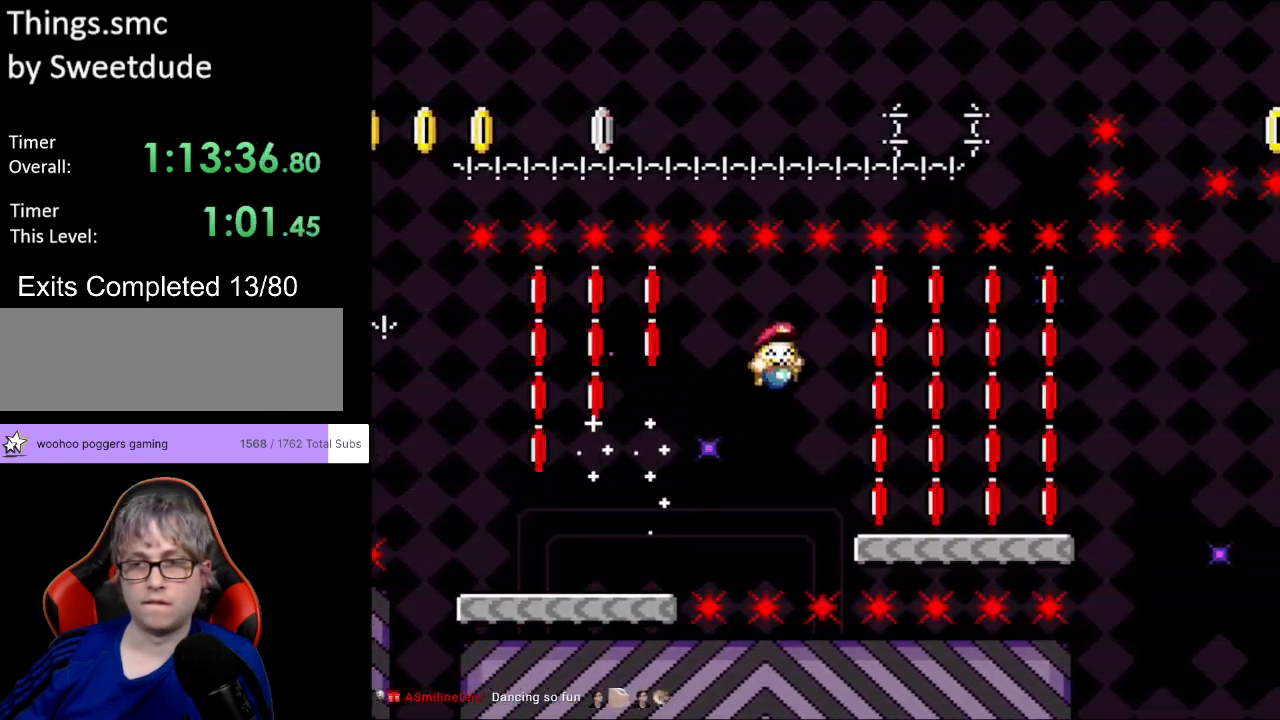
{"buttons": ["Y", "DPAD_RIGHT"], "events": []}
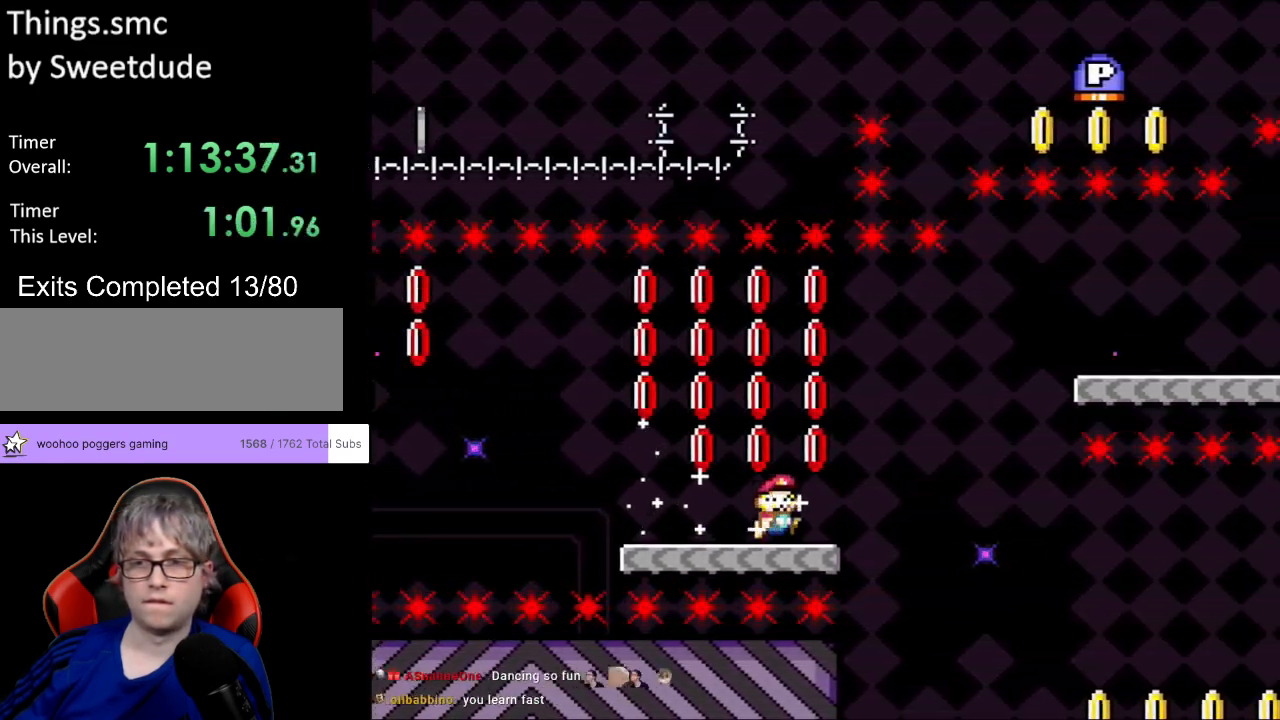
{"buttons": ["X", "DPAD_RIGHT"], "events": [[83, "B", "down"], [433, "B", "up"], [467, "X", "down"], [500, "Y", "up"]]}
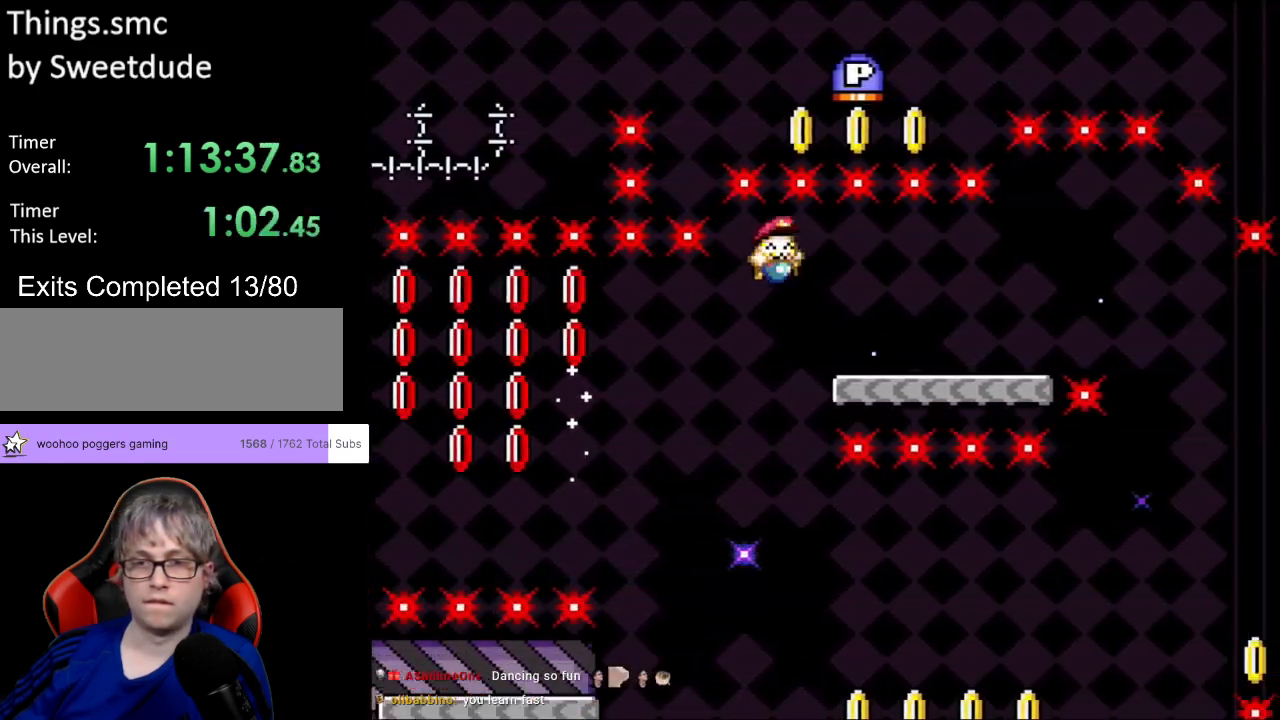
{"buttons": ["X", "DPAD_UP", "DPAD_LEFT"], "events": [[100, "DPAD_RIGHT", "up"], [100, "DPAD_UP", "down"], [117, "DPAD_LEFT", "down"], [133, "DPAD_UP", "up"], [283, "A", "down"], [283, "DPAD_LEFT", "up"], [333, "A", "up"], [350, "DPAD_LEFT", "down"], [483, "DPAD_UP", "down"]]}
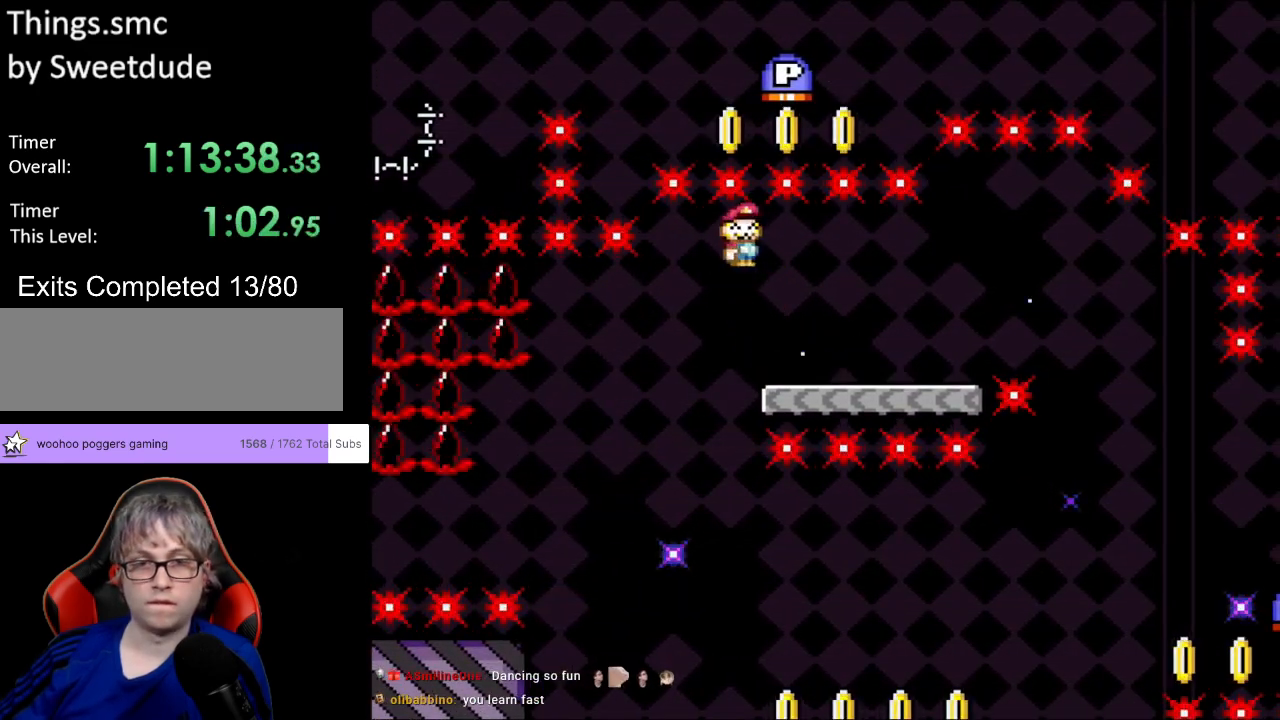
{"buttons": ["B", "Y", "DPAD_RIGHT"], "events": [[50, "DPAD_UP", "up"], [83, "Y", "down"], [100, "X", "up"], [117, "DPAD_LEFT", "up"], [167, "DPAD_RIGHT", "down"], [383, "B", "down"]]}
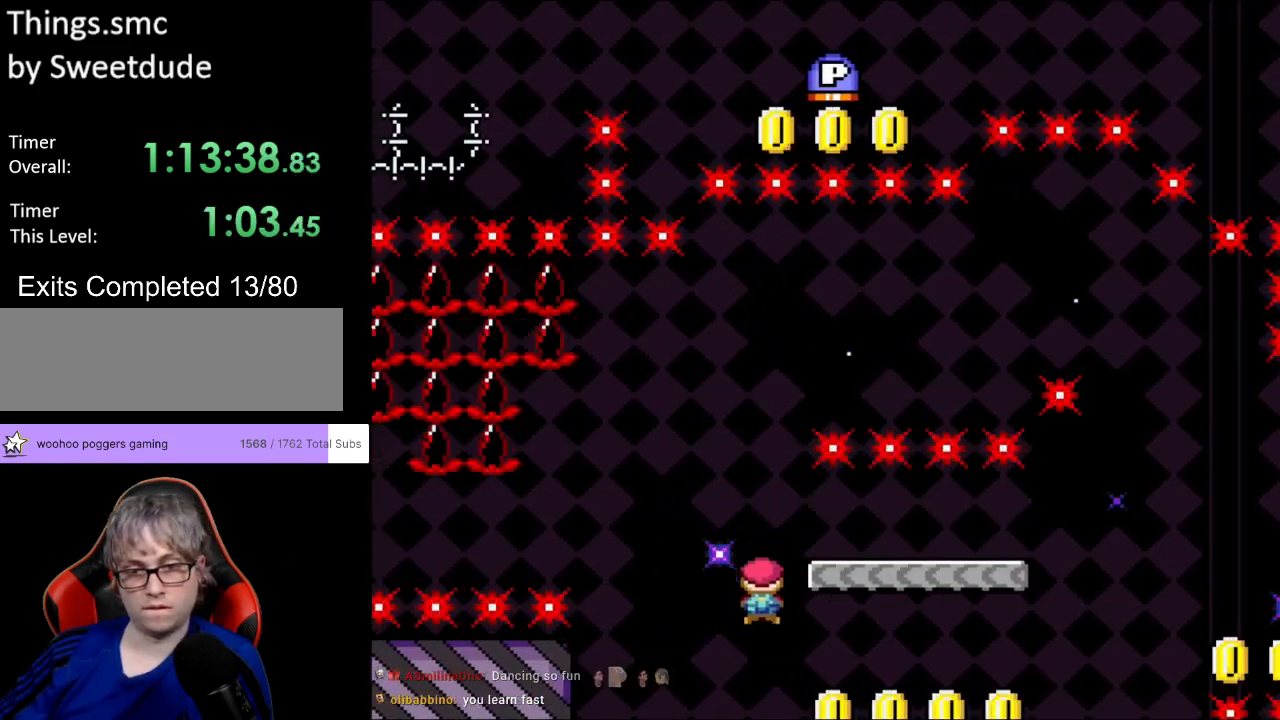
{"buttons": ["DPAD_RIGHT"], "events": [[317, "B", "up"], [500, "Y", "up"]]}
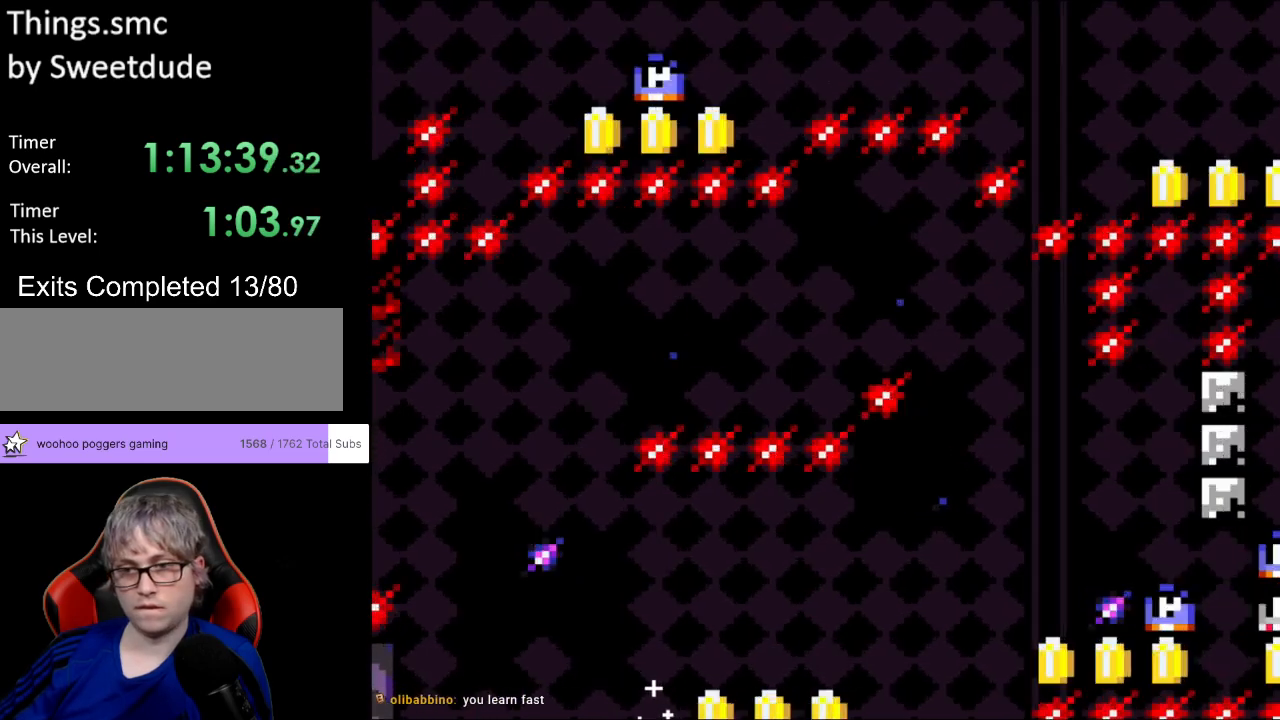
{"buttons": [], "events": [[33, "DPAD_RIGHT", "up"]]}
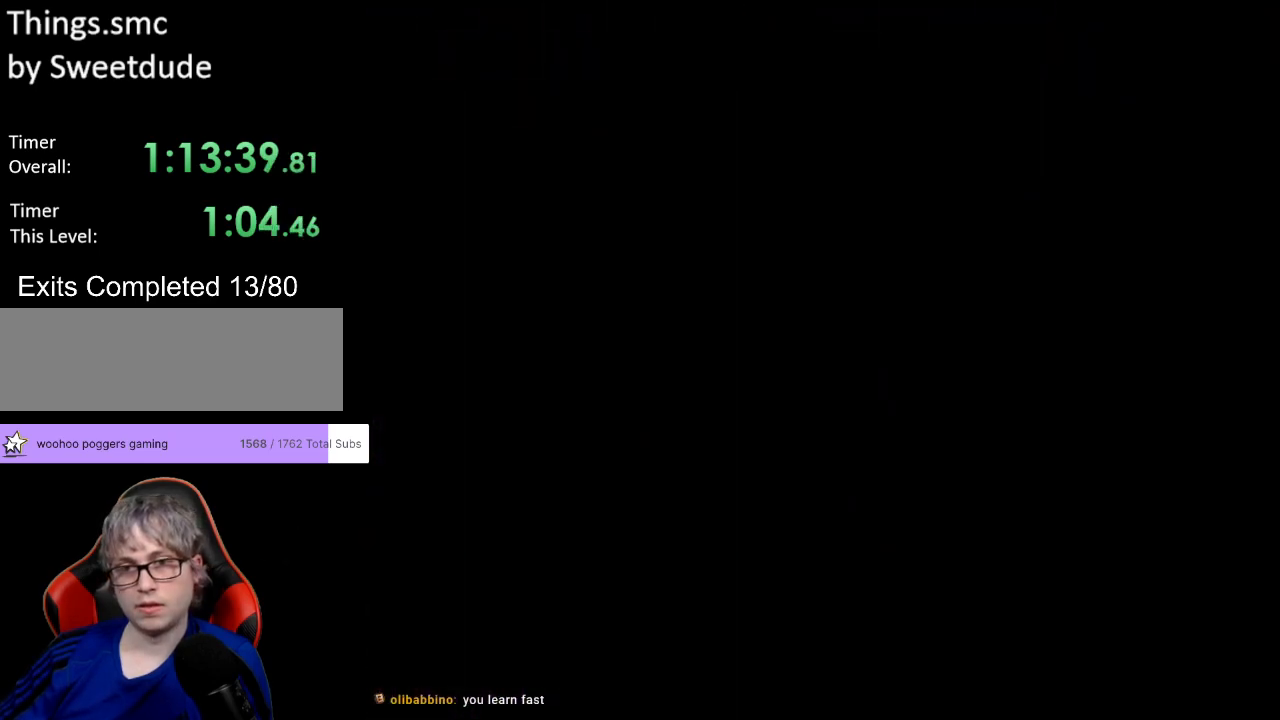
{"buttons": [], "events": []}
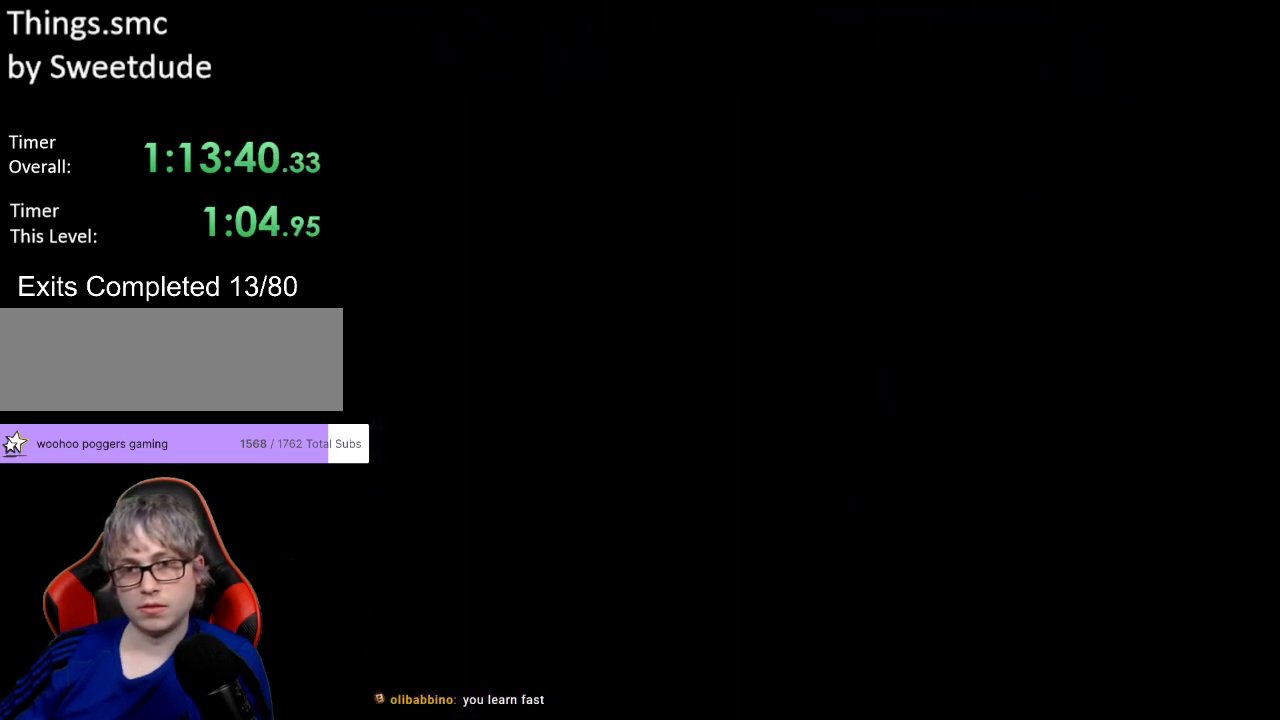
{"buttons": ["Y", "DPAD_RIGHT"], "events": [[33, "DPAD_RIGHT", "down"], [33, "Y", "down"]]}
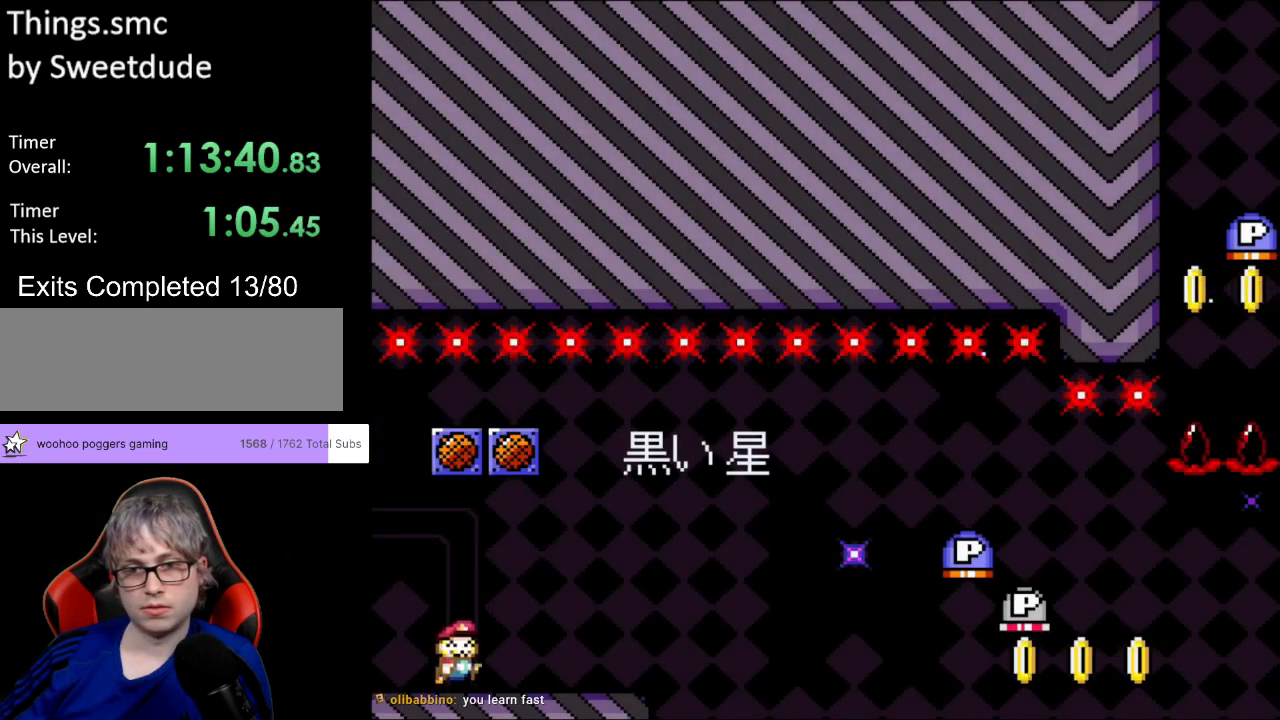
{"buttons": ["Y", "DPAD_RIGHT"], "events": []}
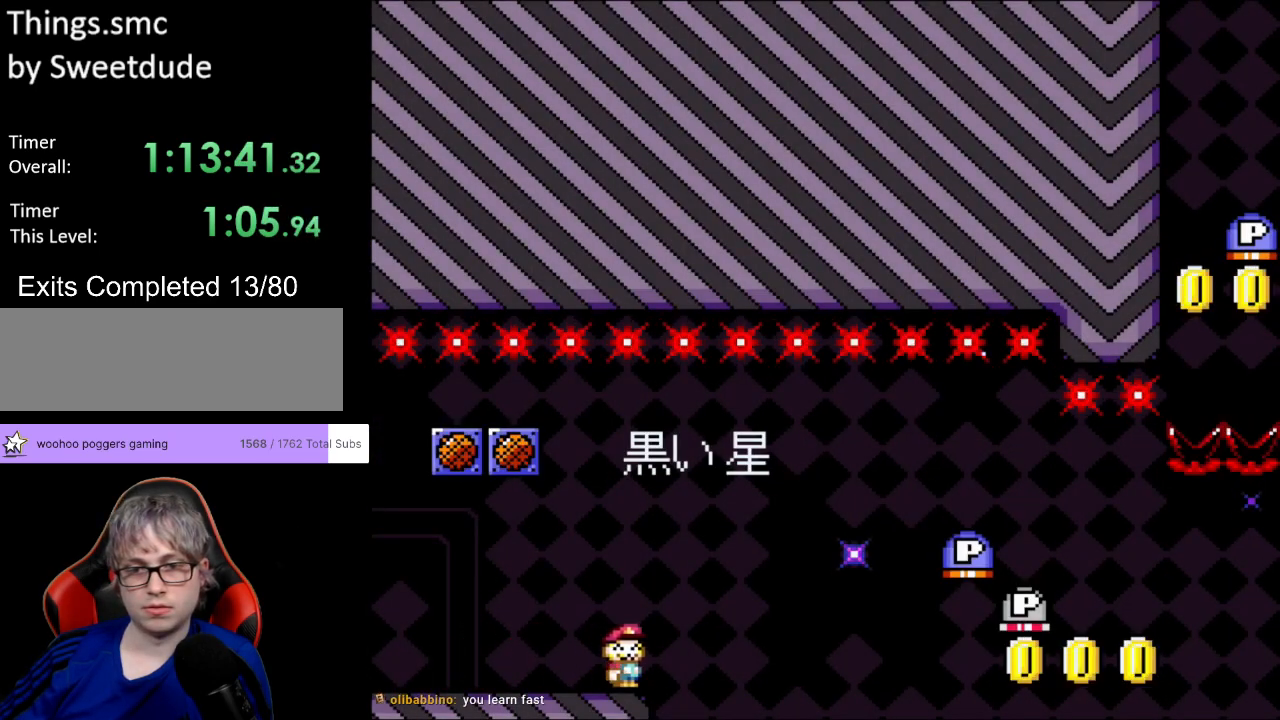
{"buttons": ["B", "Y", "DPAD_RIGHT"], "events": [[33, "B", "down"], [200, "B", "up"], [267, "B", "down"]]}
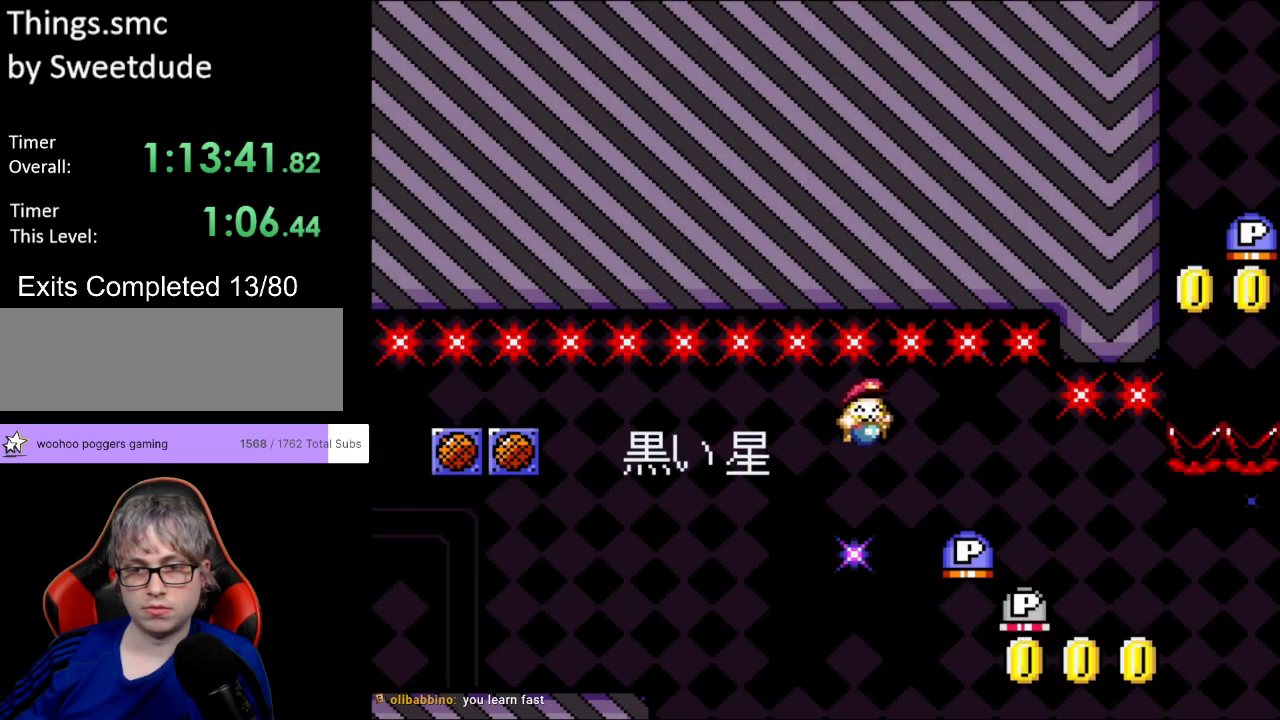
{"buttons": ["Y", "DPAD_RIGHT"], "events": [[67, "B", "up"]]}
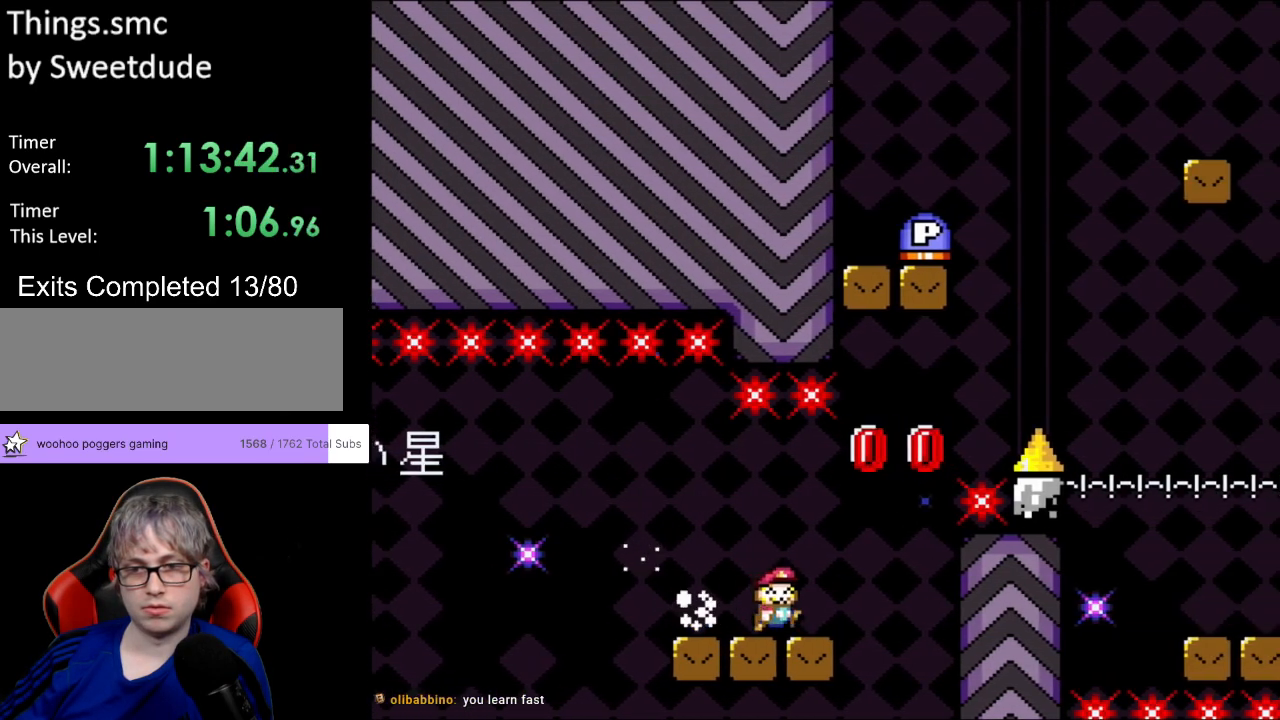
{"buttons": ["B", "Y", "DPAD_RIGHT"], "events": [[67, "B", "down"]]}
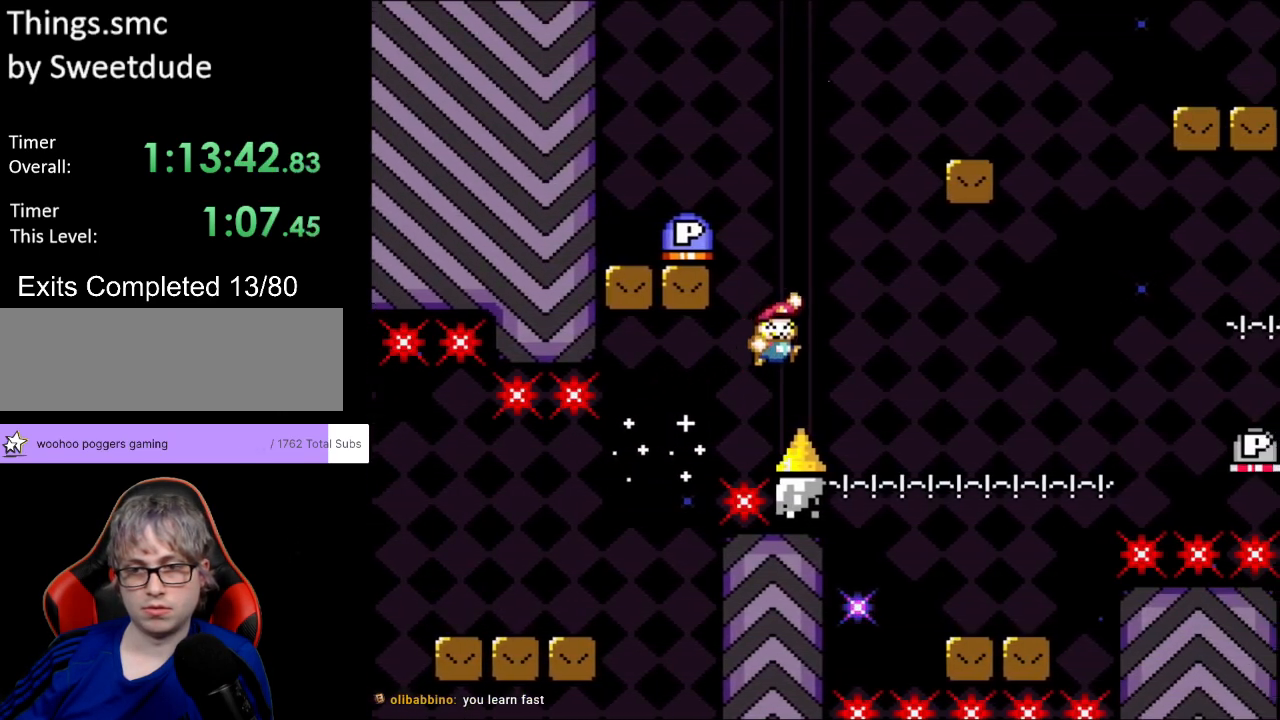
{"buttons": ["B", "Y", "DPAD_RIGHT"], "events": [[50, "B", "up"], [500, "B", "down"]]}
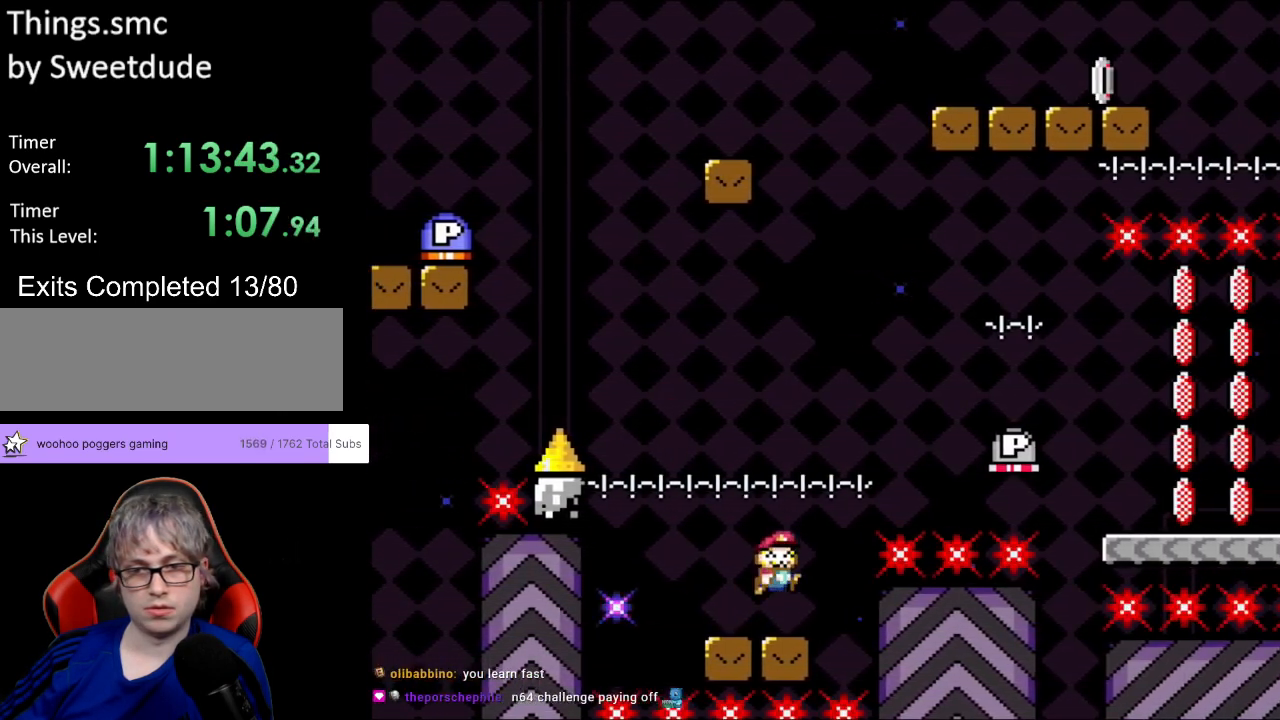
{"buttons": ["Y", "DPAD_RIGHT"], "events": [[250, "B", "up"]]}
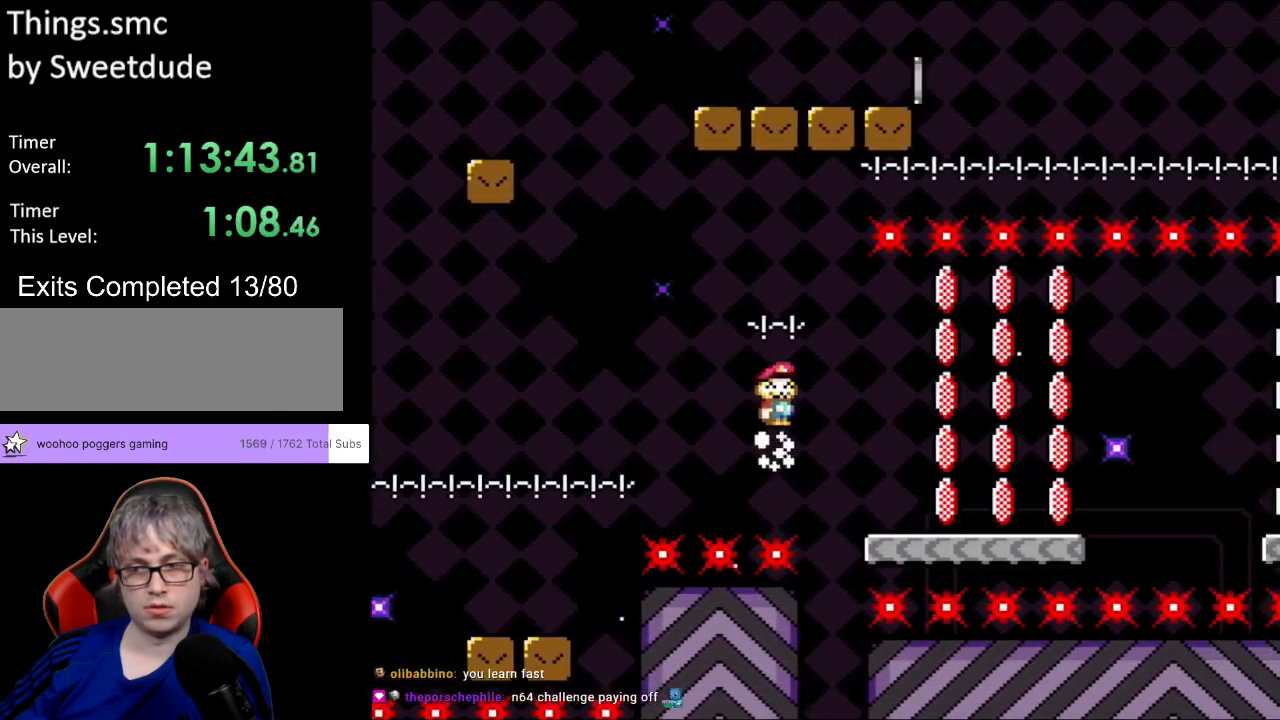
{"buttons": ["Y", "DPAD_RIGHT"], "events": [[50, "B", "down"], [283, "B", "up"]]}
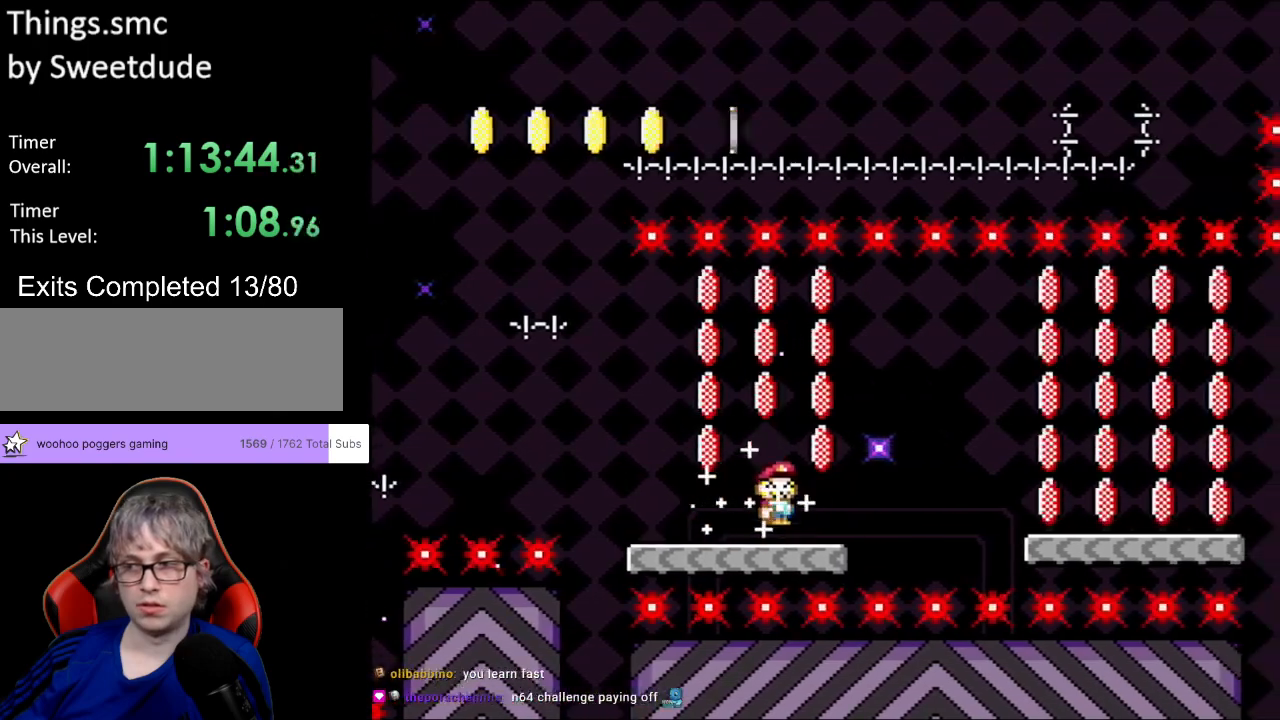
{"buttons": ["B", "Y", "DPAD_RIGHT"], "events": [[17, "B", "down"], [83, "B", "up"], [233, "B", "down"]]}
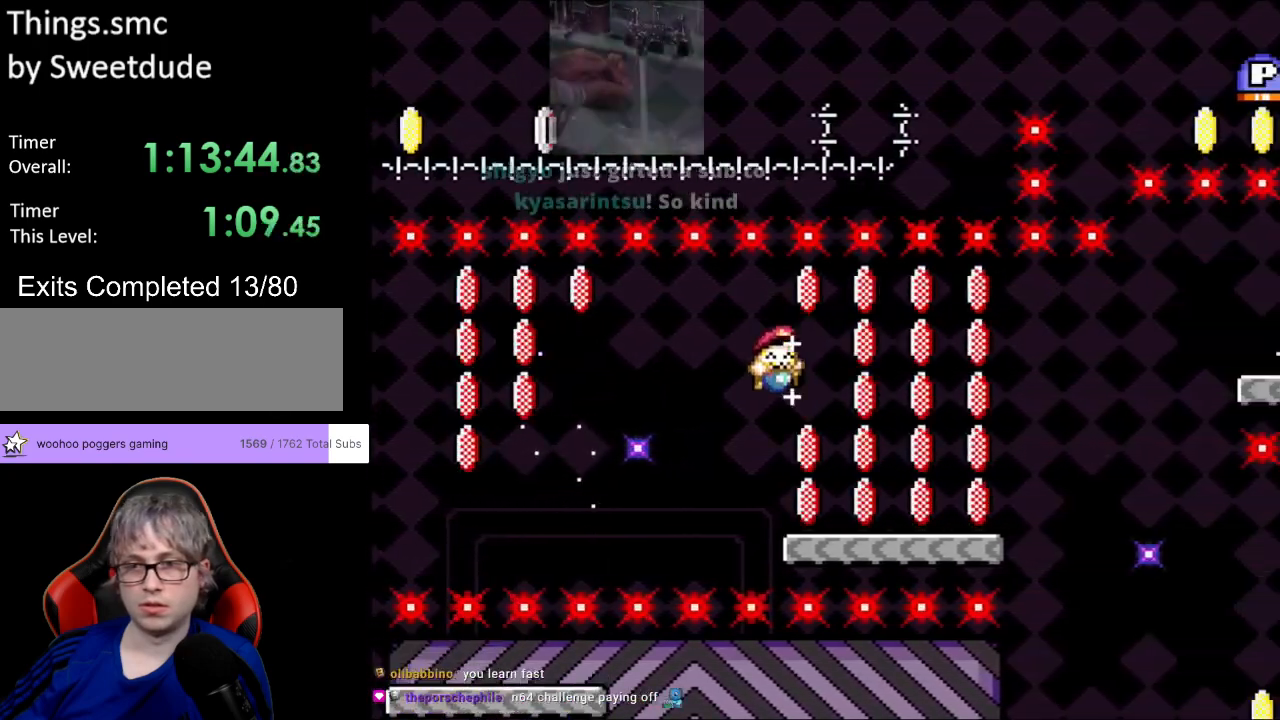
{"buttons": ["B", "Y", "DPAD_RIGHT"], "events": [[83, "B", "up"], [433, "B", "down"]]}
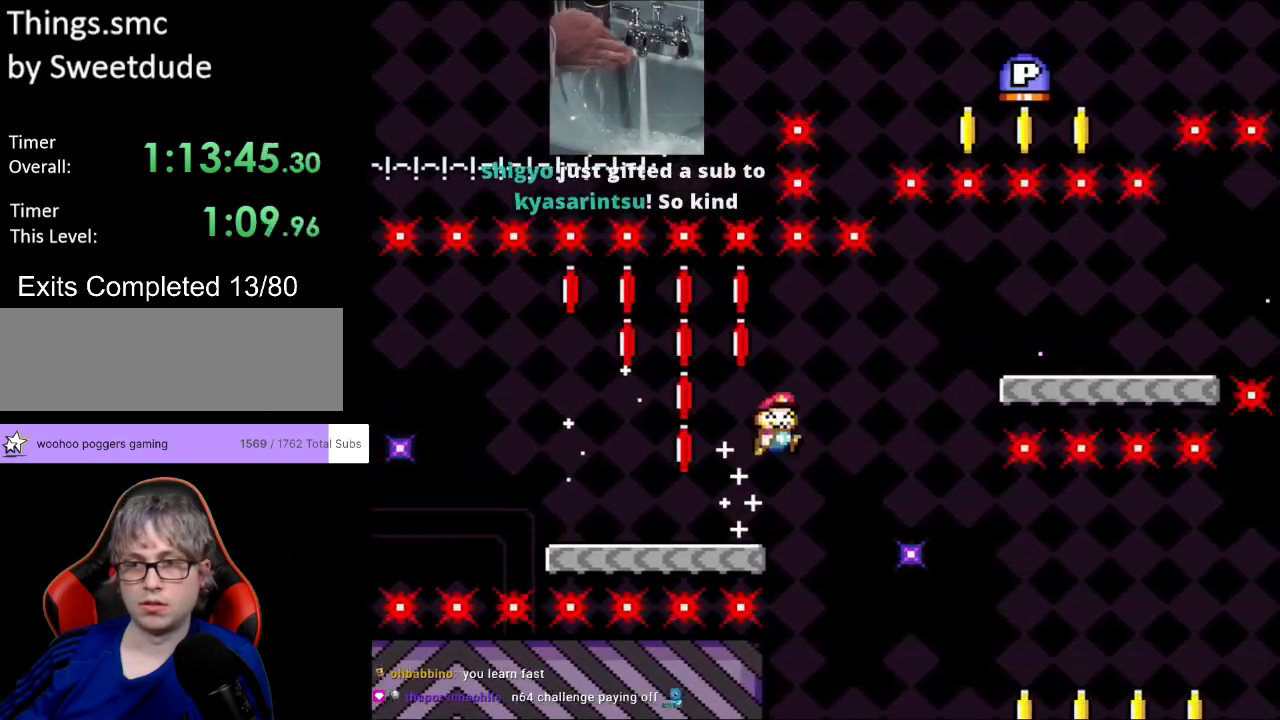
{"buttons": ["X", "Y", "DPAD_RIGHT"], "events": [[33, "B", "up"], [133, "B", "down"], [450, "B", "up"], [500, "X", "down"]]}